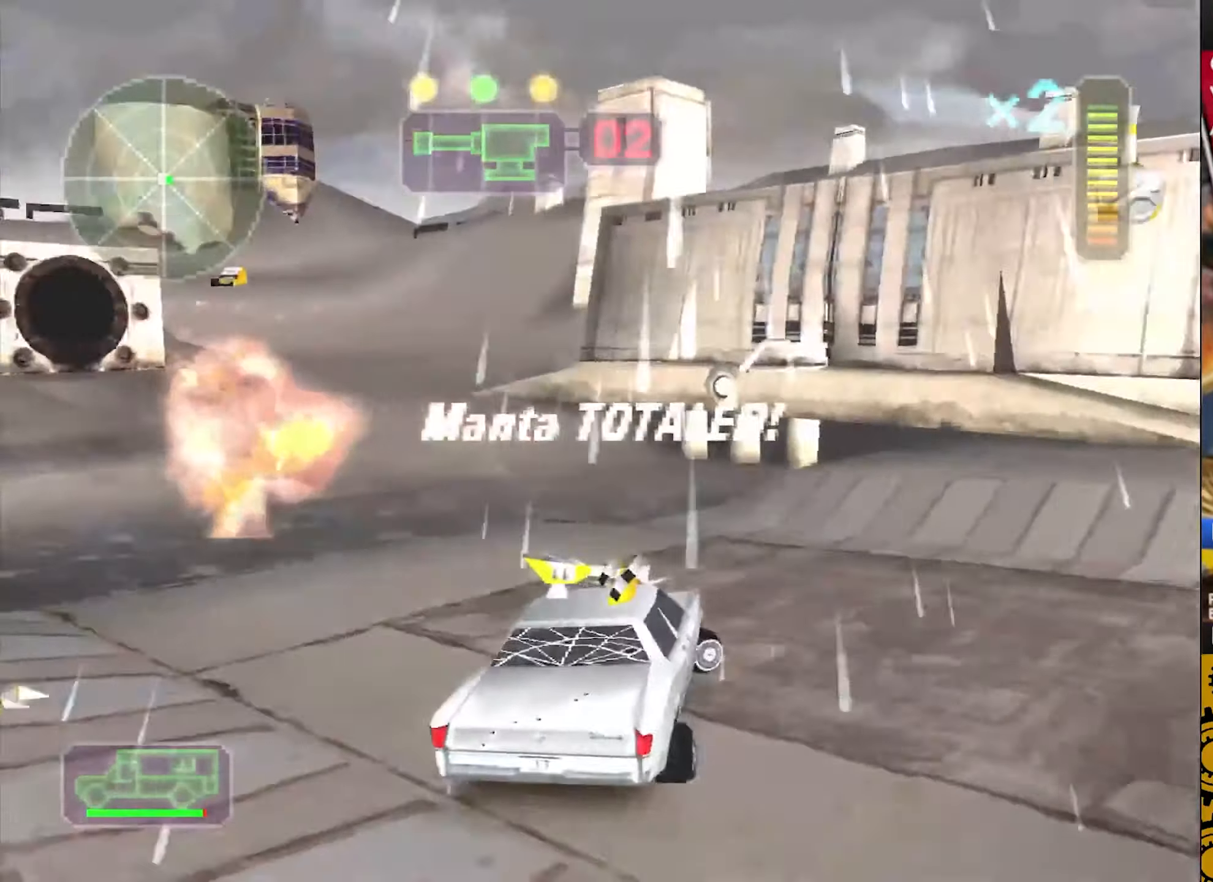
Gameplay with a controller (PlayStation layout); each line is a JSON object with the inputs held at the frame after it. "events" lists button and stick changes between this image and that frame as [ms after this image, input, new state], when the widget could be followed in between. Not read: right_stick.
{"buttons": ["CROSS", "SQUARE"], "left_stick": "right", "events": [[16, "CROSS", "down"]]}
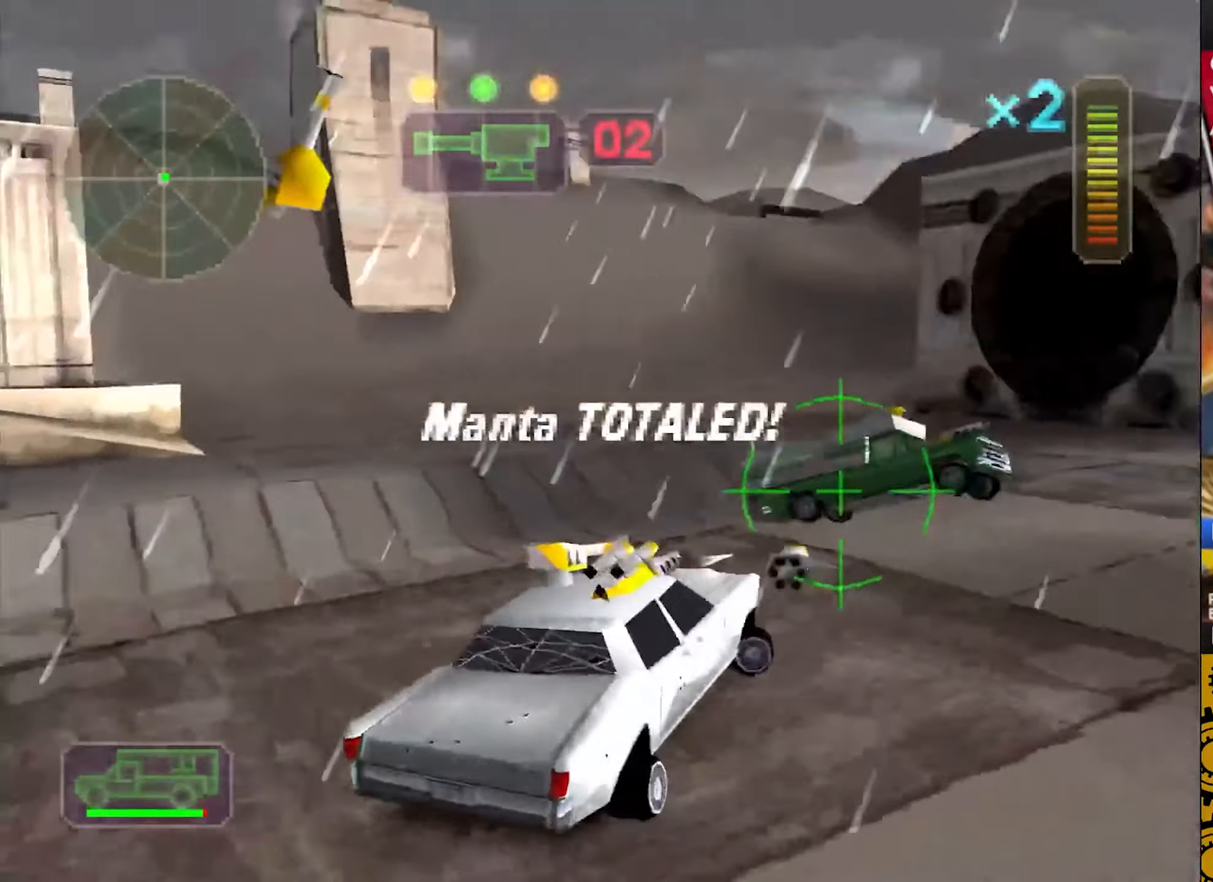
{"buttons": ["CROSS", "L2", "R1", "R2"], "left_stick": "left", "events": [[50, "SQUARE", "up"], [50, "left_stick", "center"], [100, "left_stick", "left"], [333, "L2", "down"], [350, "R2", "down"], [483, "R1", "down"]]}
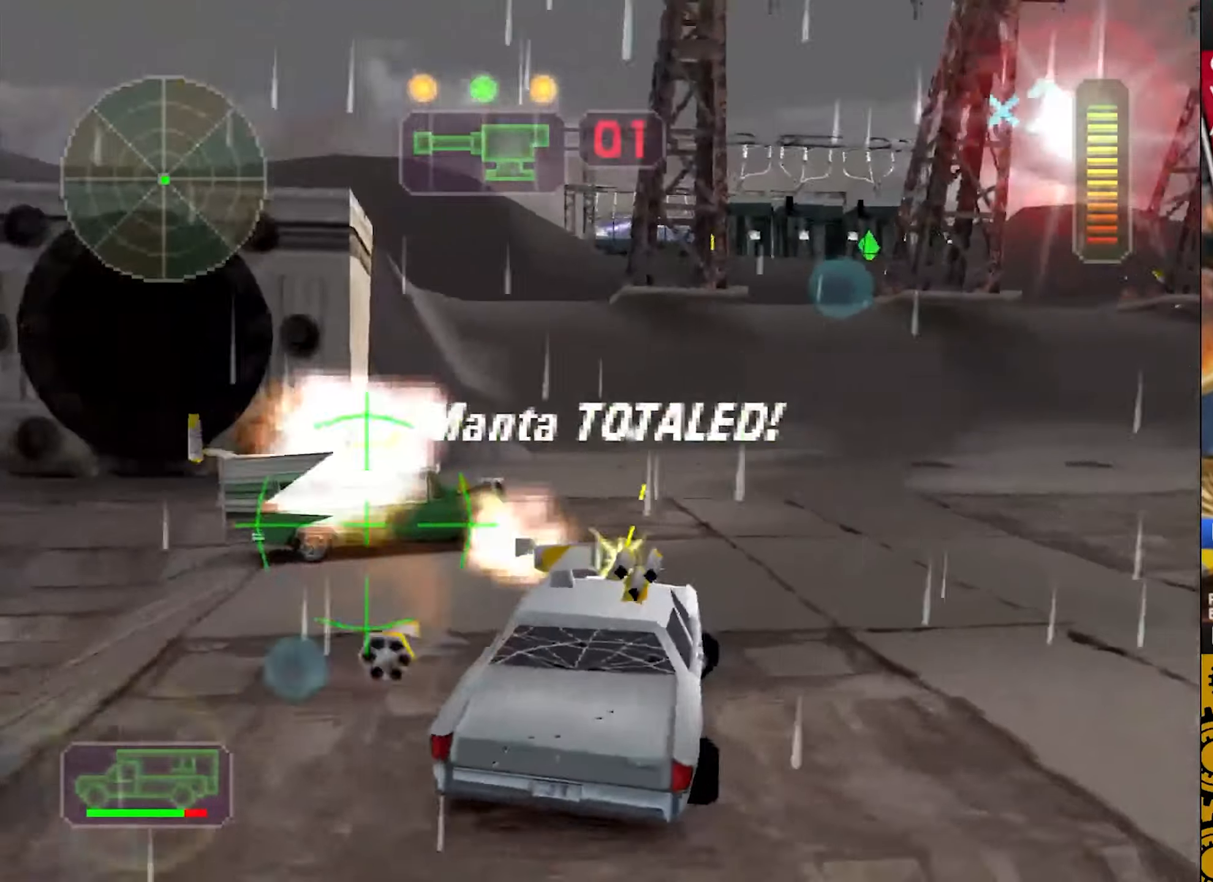
{"buttons": ["CROSS"], "left_stick": "left", "events": [[33, "CROSS", "up"], [50, "left_stick", "center"], [67, "R1", "up"], [117, "left_stick", "right"], [183, "R1", "down"], [250, "R1", "up"], [250, "left_stick", "left"], [367, "CROSS", "down"], [367, "R2", "up"], [383, "L2", "up"]]}
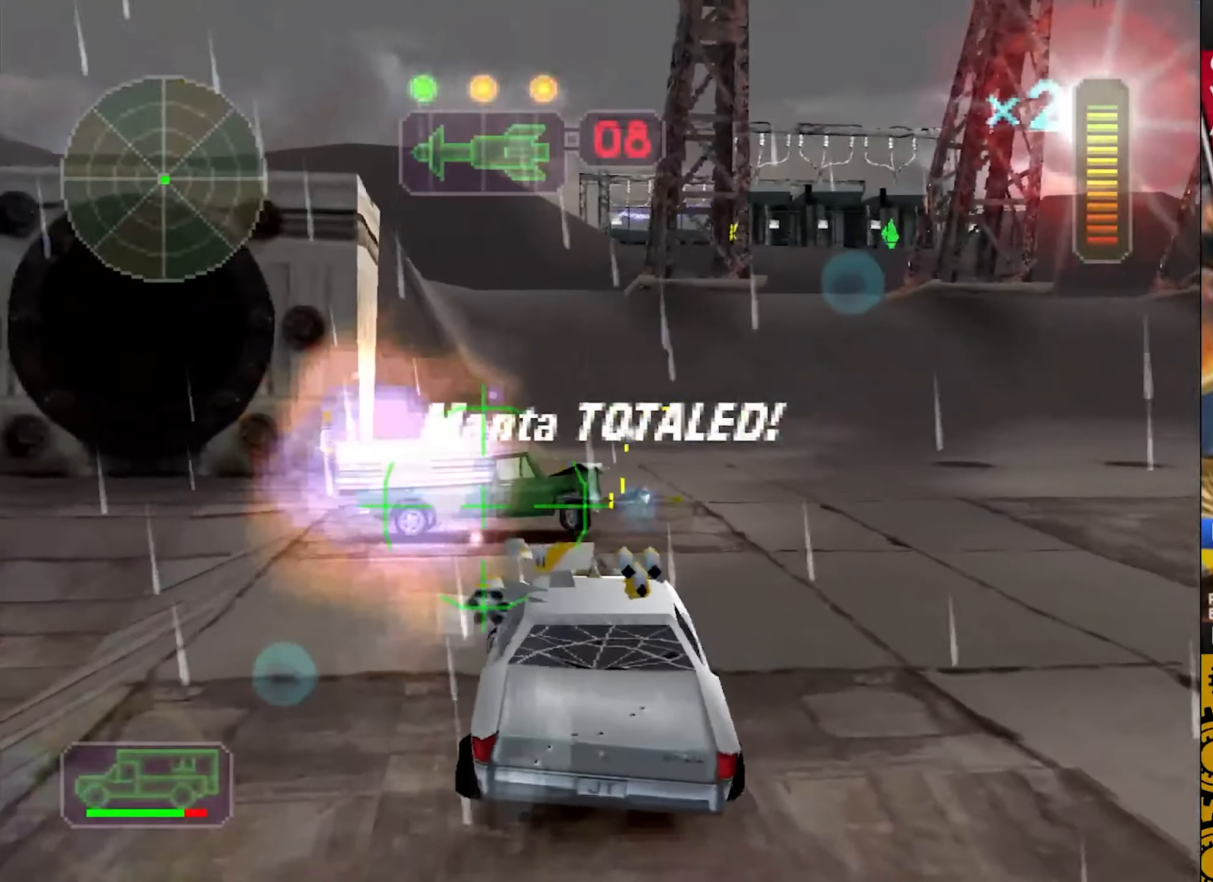
{"buttons": ["L2", "R2"], "left_stick": "right", "events": [[50, "L2", "down"], [50, "R2", "down"], [67, "CROSS", "up"], [67, "left_stick", "up-right"], [83, "R1", "down"], [133, "R1", "up"], [233, "R1", "down"], [317, "R1", "up"], [350, "left_stick", "center"], [417, "R1", "down"], [450, "left_stick", "right"], [500, "R1", "up"]]}
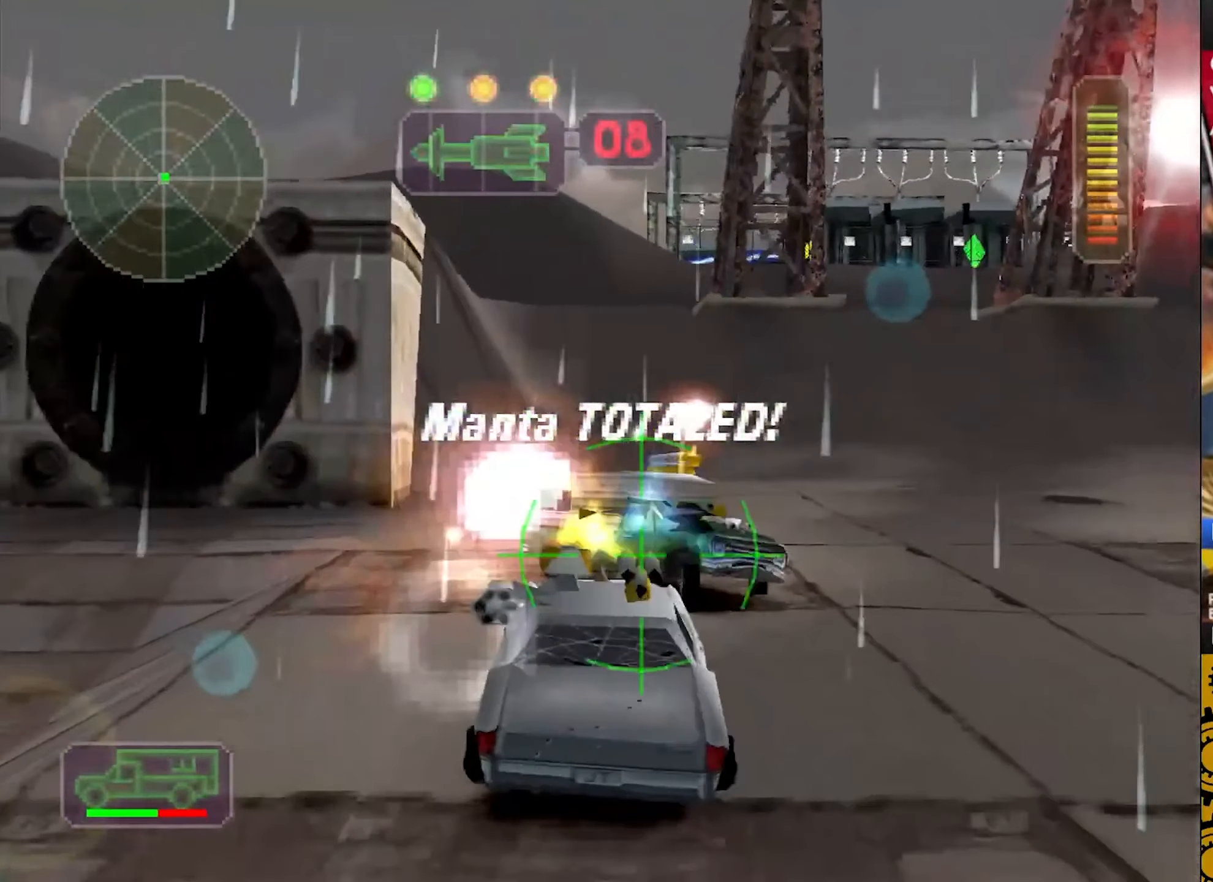
{"buttons": ["L2", "R1", "R2"], "left_stick": "left", "events": [[100, "R1", "down"], [183, "R1", "up"], [283, "R1", "down"], [317, "left_stick", "center"], [350, "R1", "up"], [367, "left_stick", "left"], [450, "R1", "down"]]}
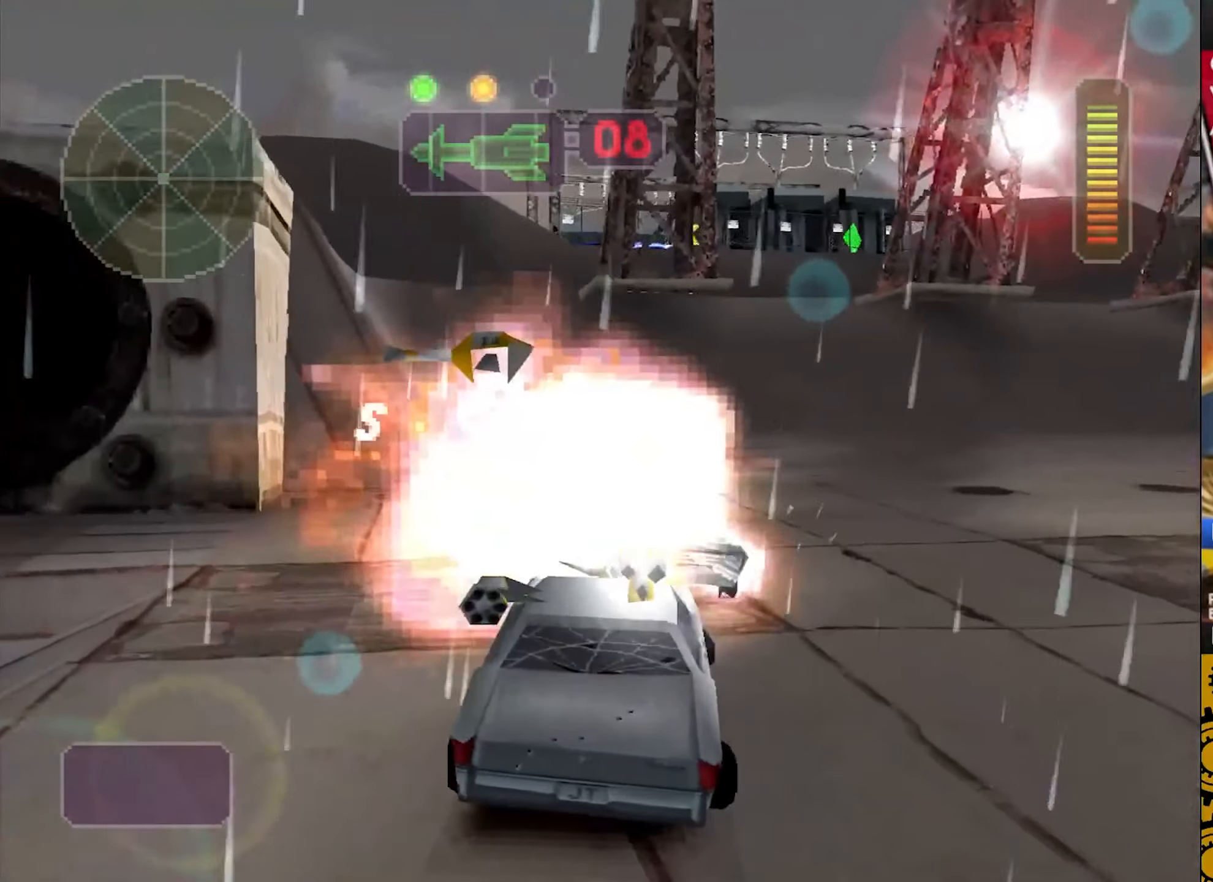
{"buttons": ["SQUARE"], "left_stick": "down", "events": [[17, "left_stick", "center"], [33, "R1", "up"], [67, "left_stick", "right"], [133, "R1", "down"], [217, "R1", "up"], [300, "left_stick", "center"], [317, "L2", "up"], [333, "R2", "up"], [400, "SQUARE", "down"], [400, "left_stick", "down"]]}
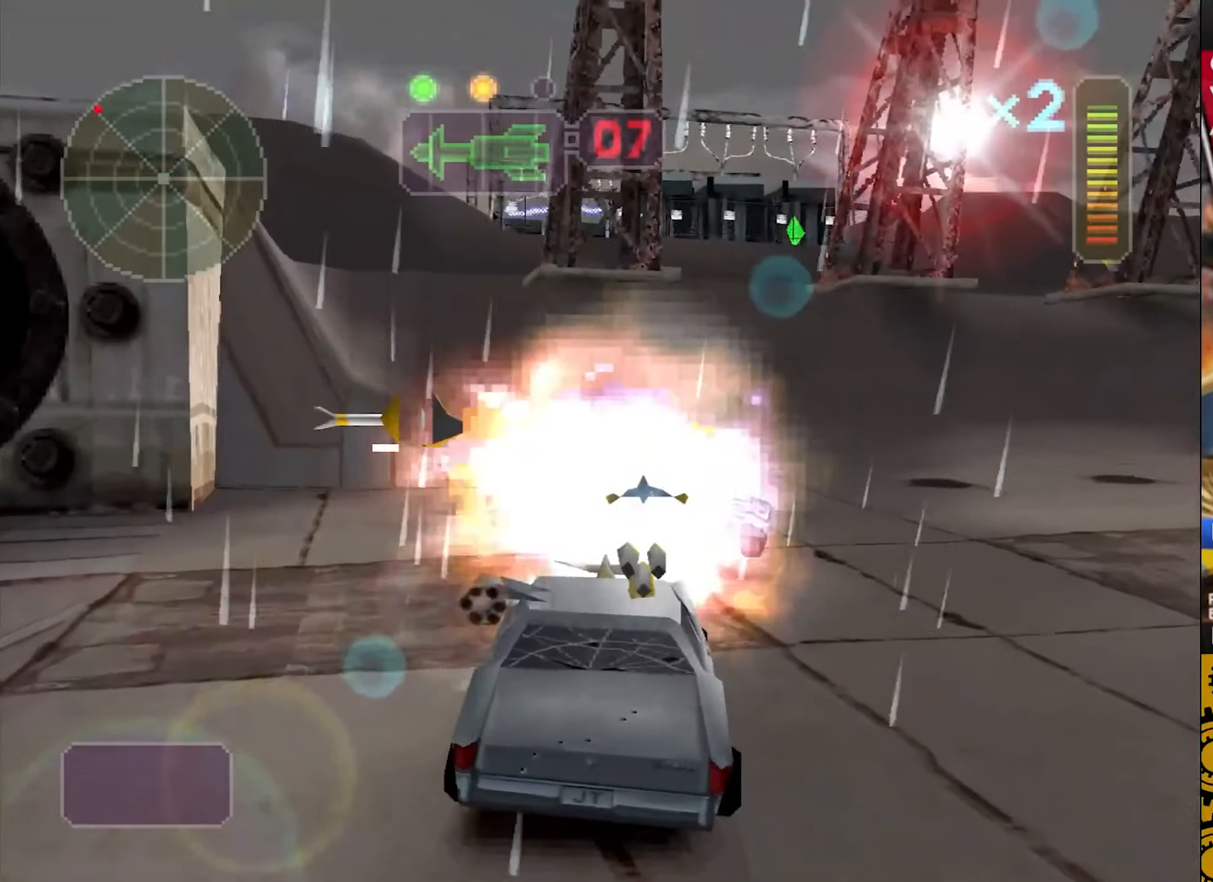
{"buttons": [], "left_stick": "down", "events": [[67, "SQUARE", "up"]]}
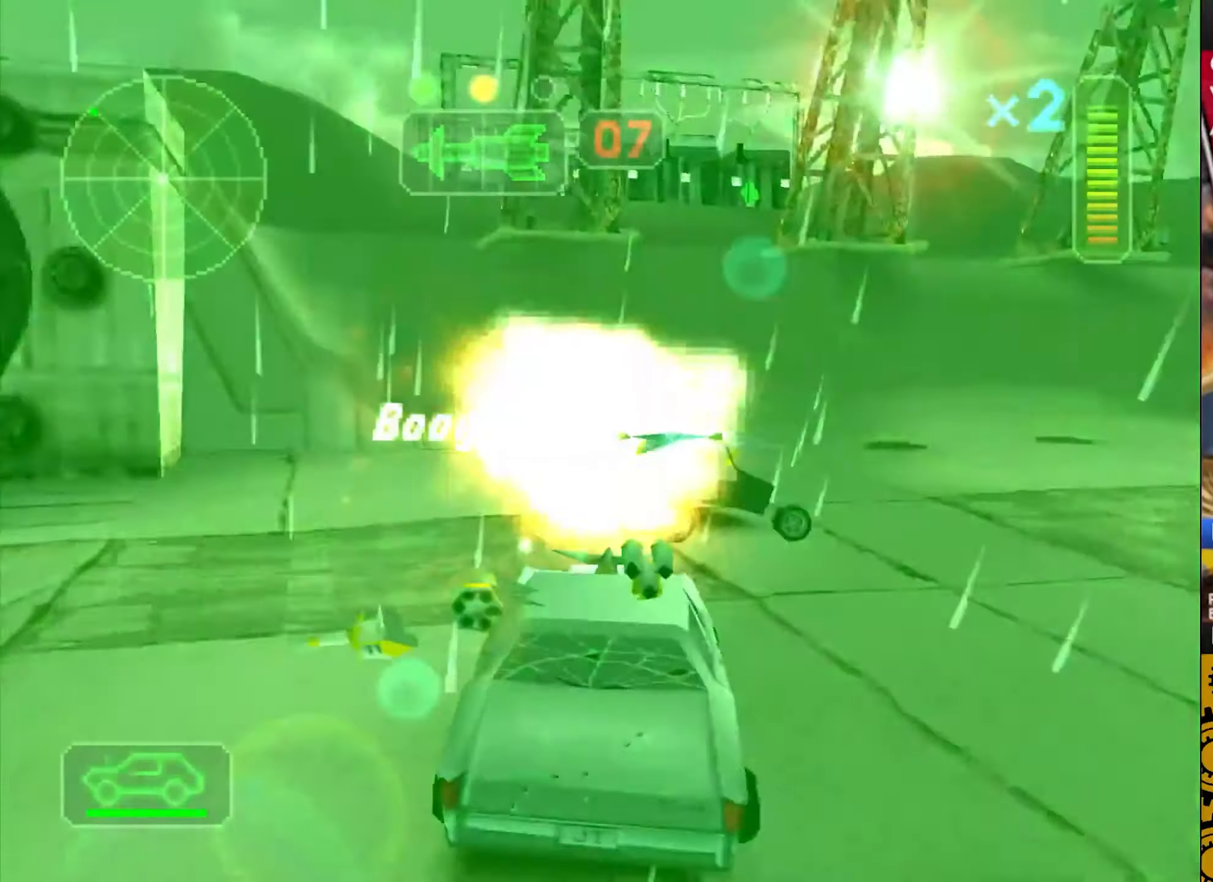
{"buttons": [], "left_stick": "center", "events": [[200, "left_stick", "center"]]}
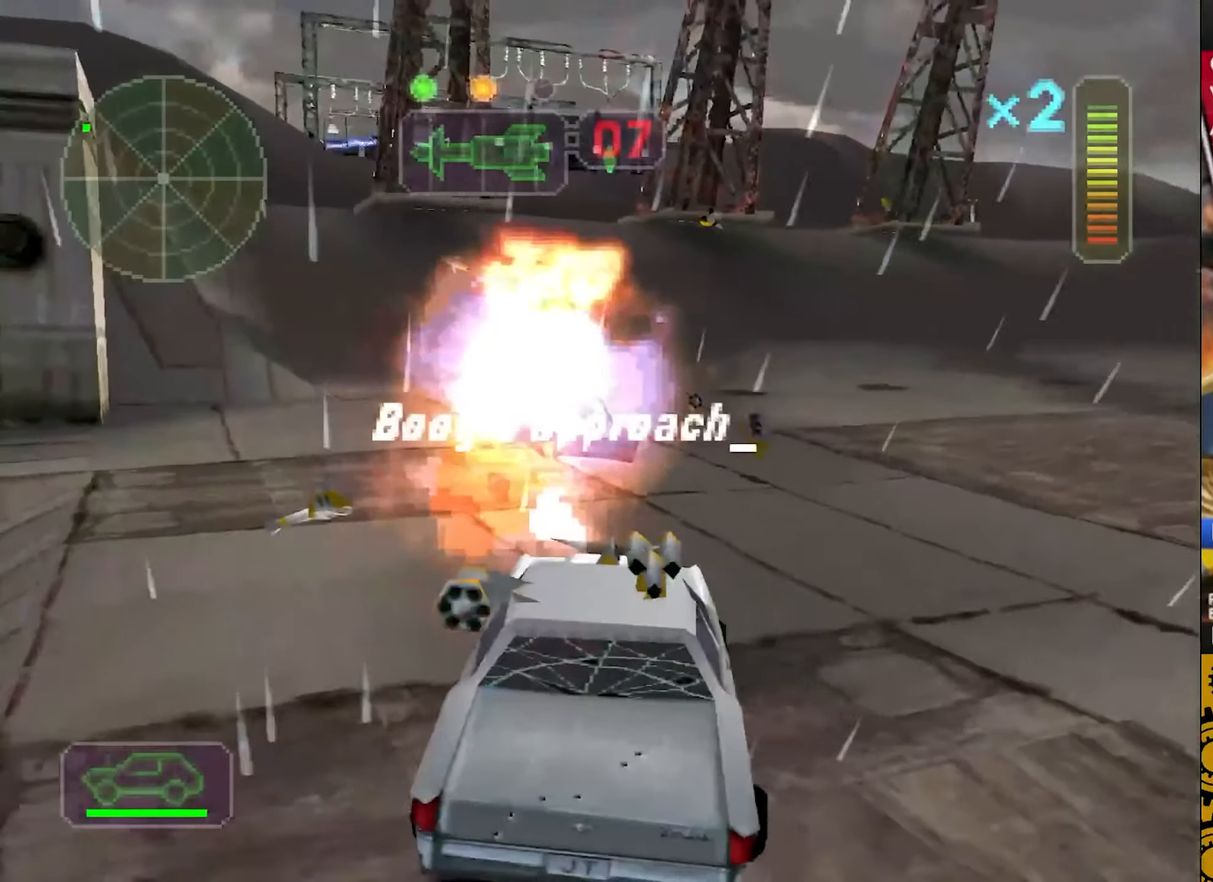
{"buttons": ["CROSS"], "left_stick": "up", "events": [[17, "CROSS", "down"], [417, "left_stick", "up"]]}
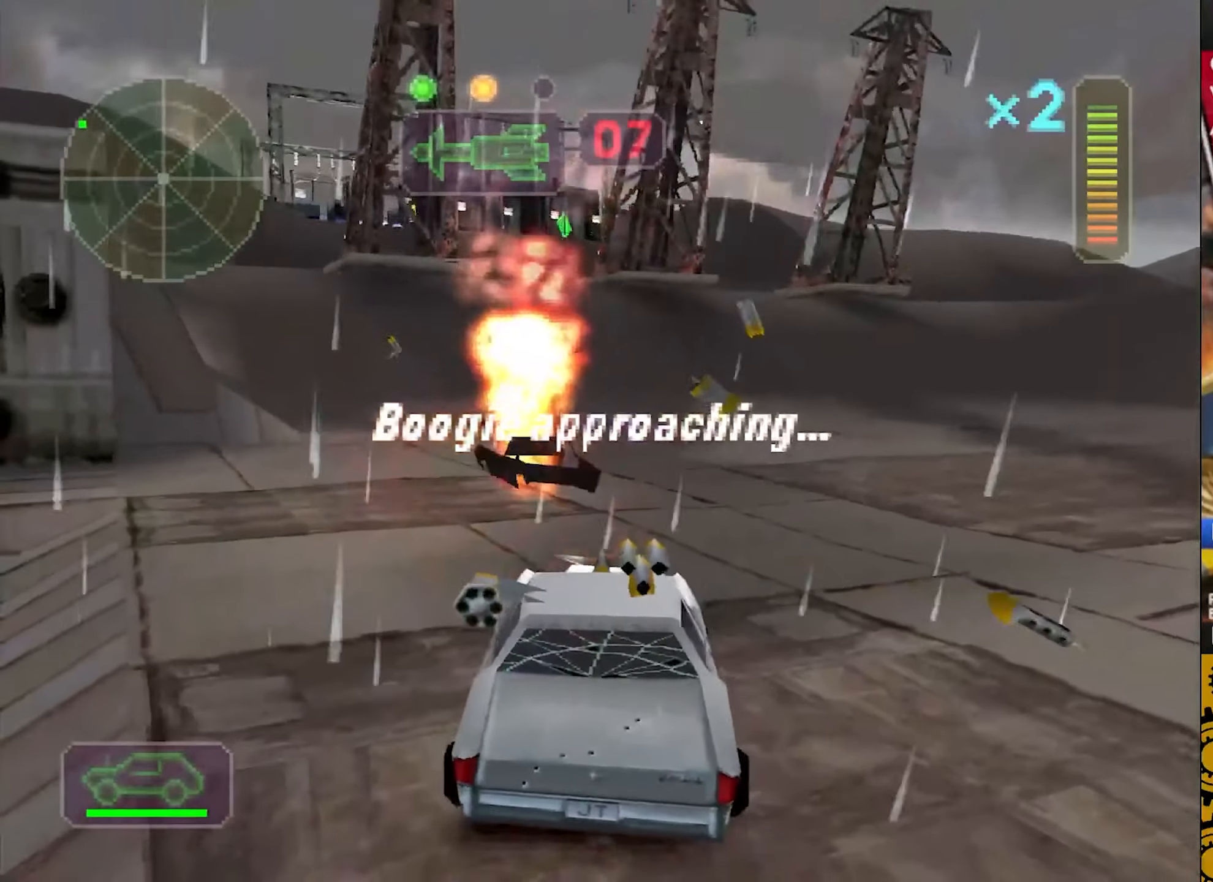
{"buttons": ["CROSS"], "left_stick": "right", "events": [[117, "left_stick", "right"]]}
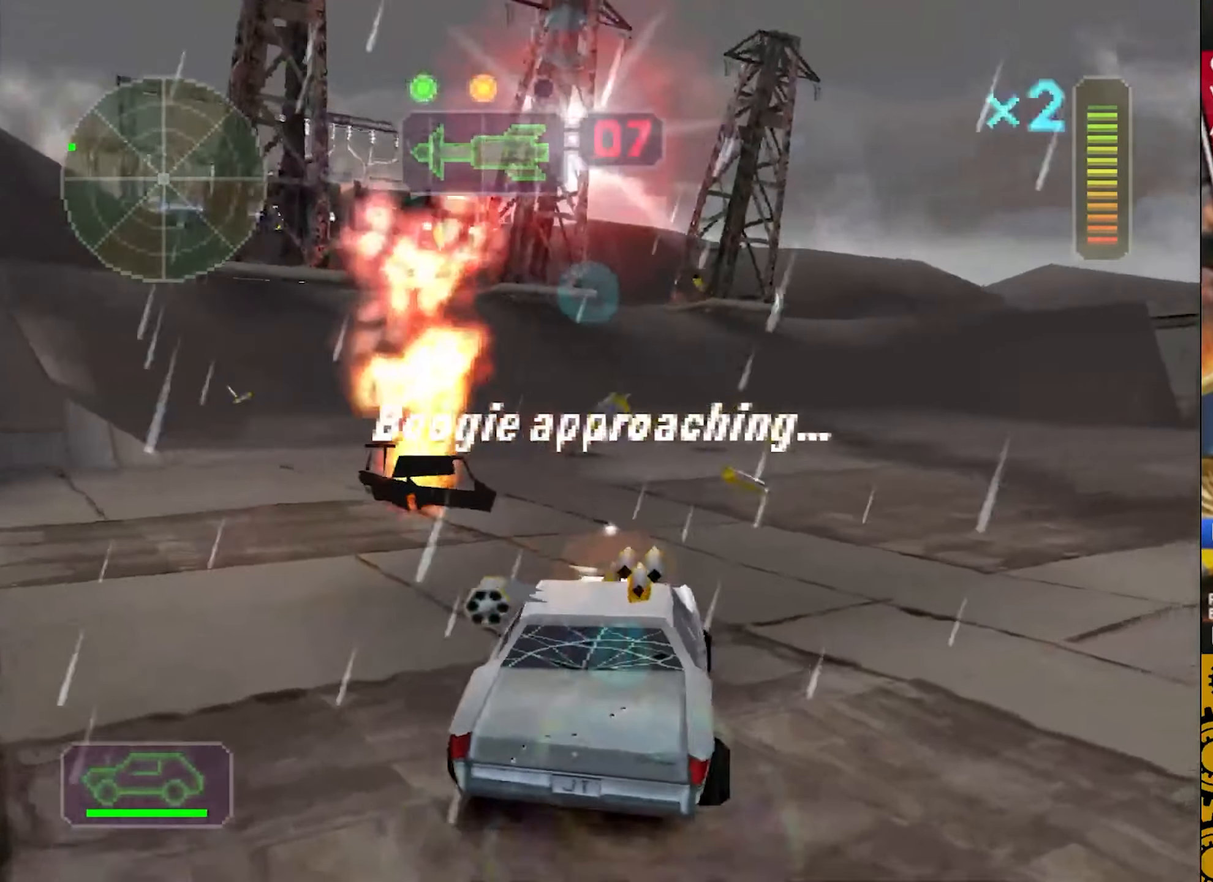
{"buttons": ["CROSS"], "left_stick": "center", "events": [[67, "left_stick", "up"], [417, "left_stick", "center"]]}
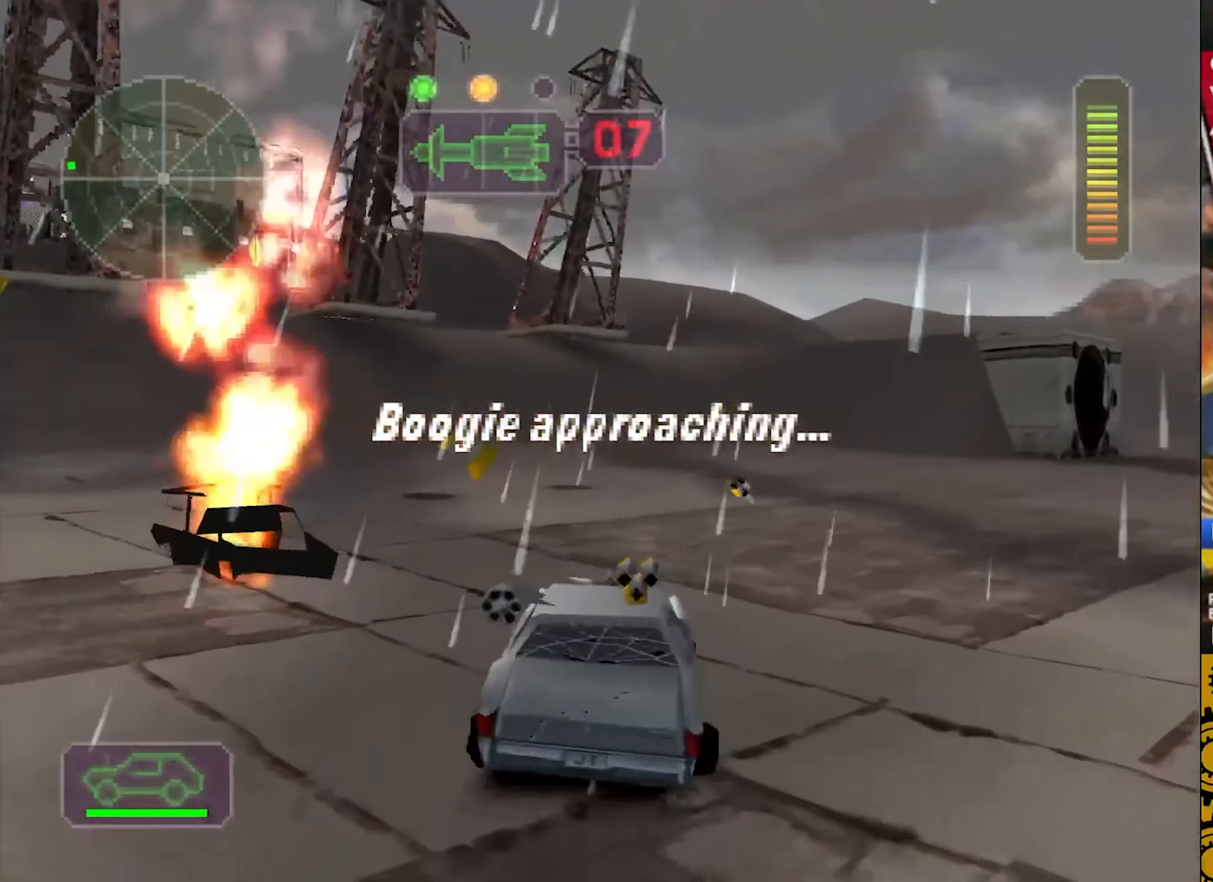
{"buttons": ["CROSS"], "left_stick": "right", "events": [[17, "left_stick", "up-right"], [200, "left_stick", "right"]]}
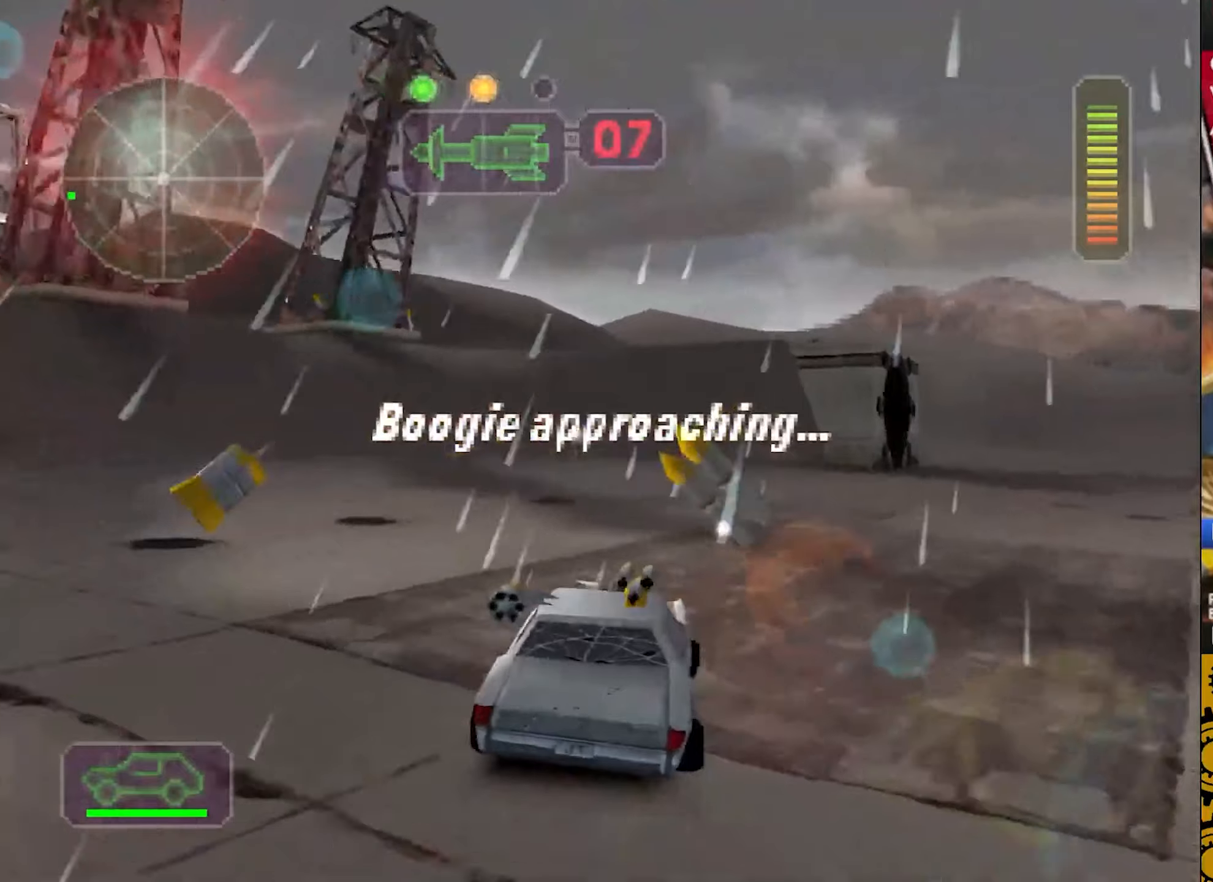
{"buttons": ["SQUARE"], "left_stick": "left", "events": [[17, "left_stick", "left"], [34, "CROSS", "up"], [34, "SQUARE", "down"]]}
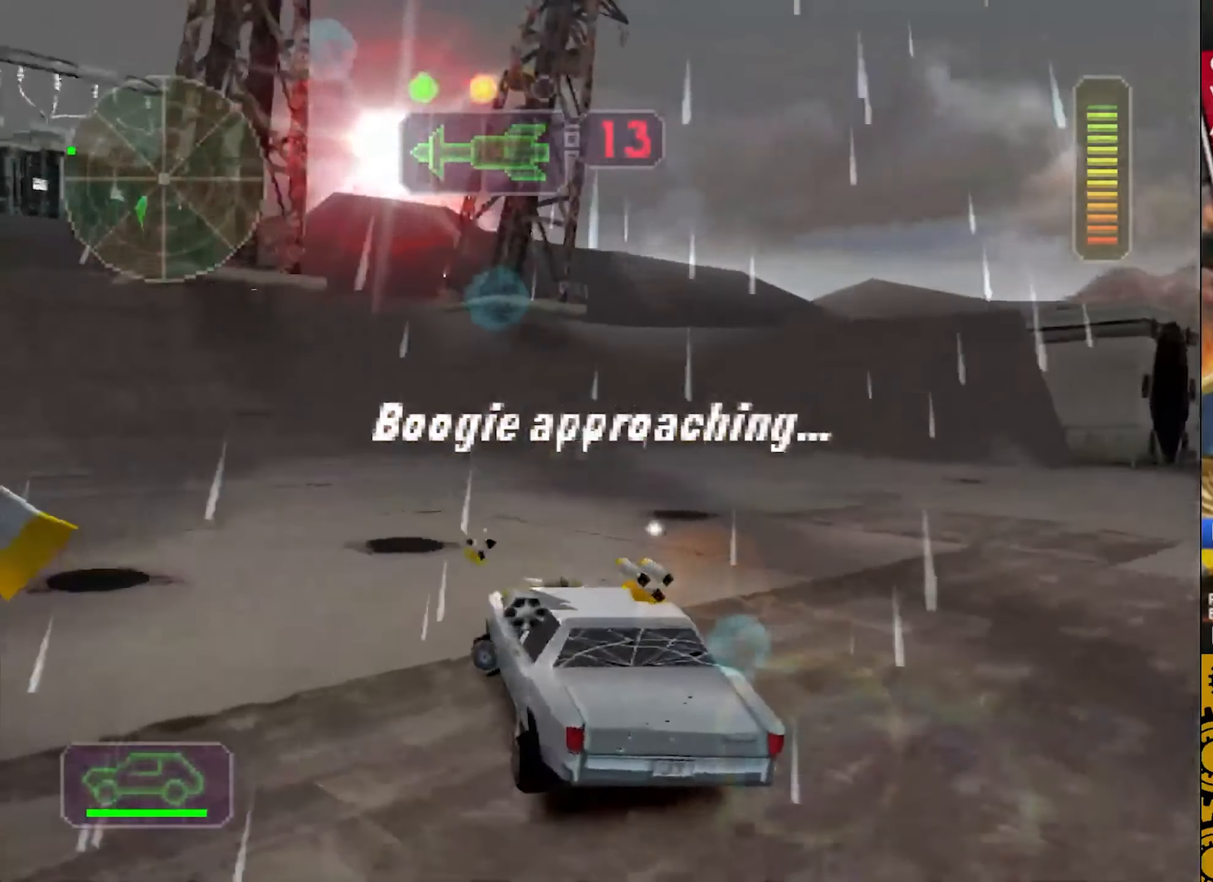
{"buttons": ["CROSS", "SQUARE"], "left_stick": "right", "events": [[34, "CROSS", "down"], [334, "SQUARE", "up"], [467, "left_stick", "right"], [500, "SQUARE", "down"]]}
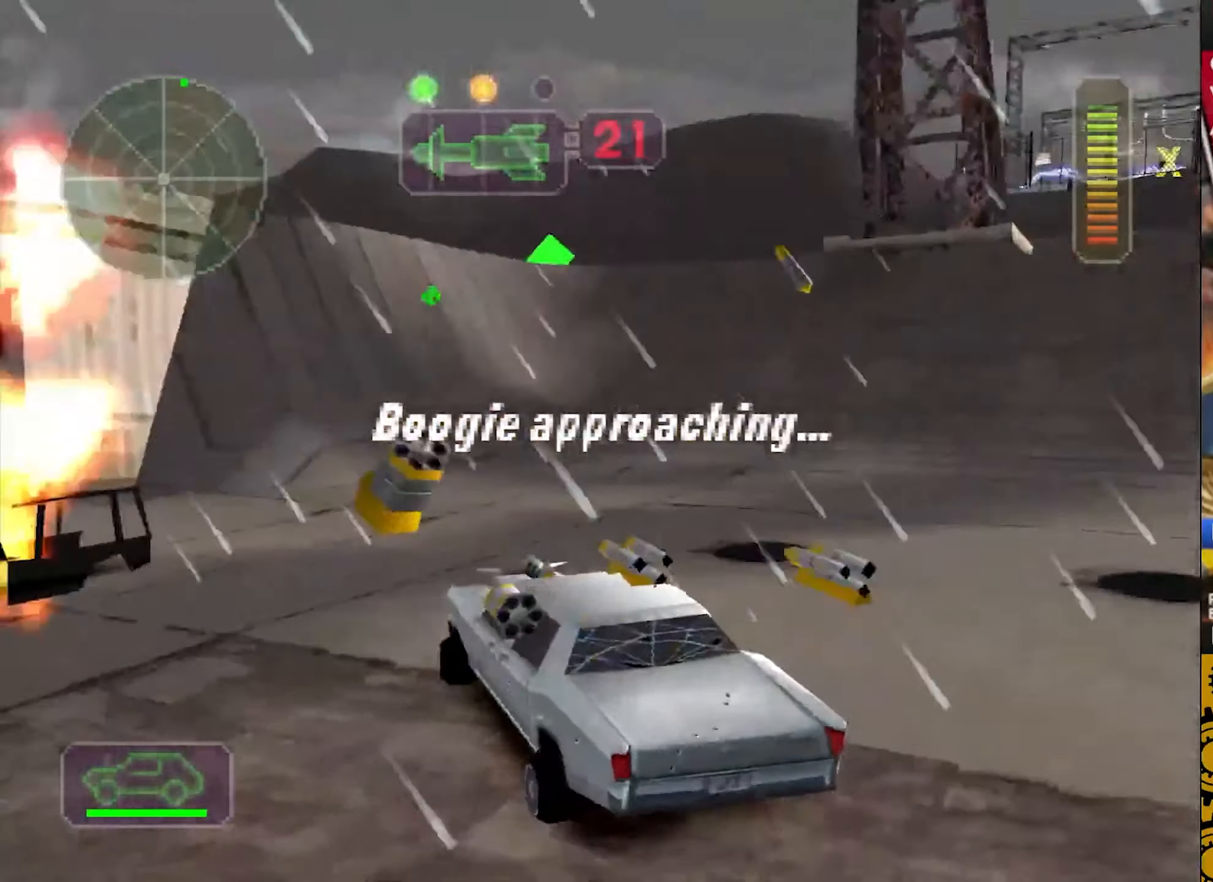
{"buttons": ["CROSS"], "left_stick": "up", "events": [[300, "SQUARE", "up"], [350, "left_stick", "center"], [500, "left_stick", "up"]]}
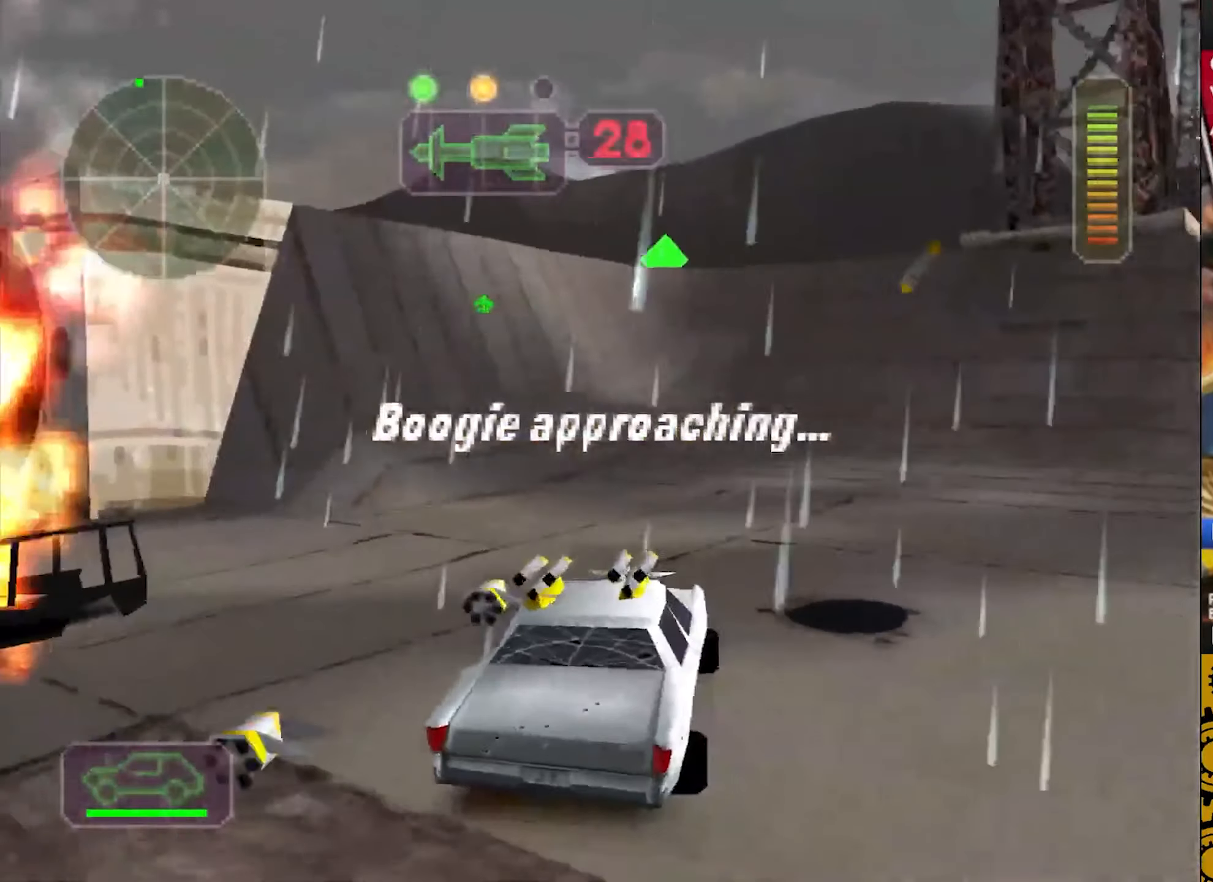
{"buttons": ["CROSS"], "left_stick": "right", "events": [[117, "left_stick", "center"], [384, "left_stick", "right"]]}
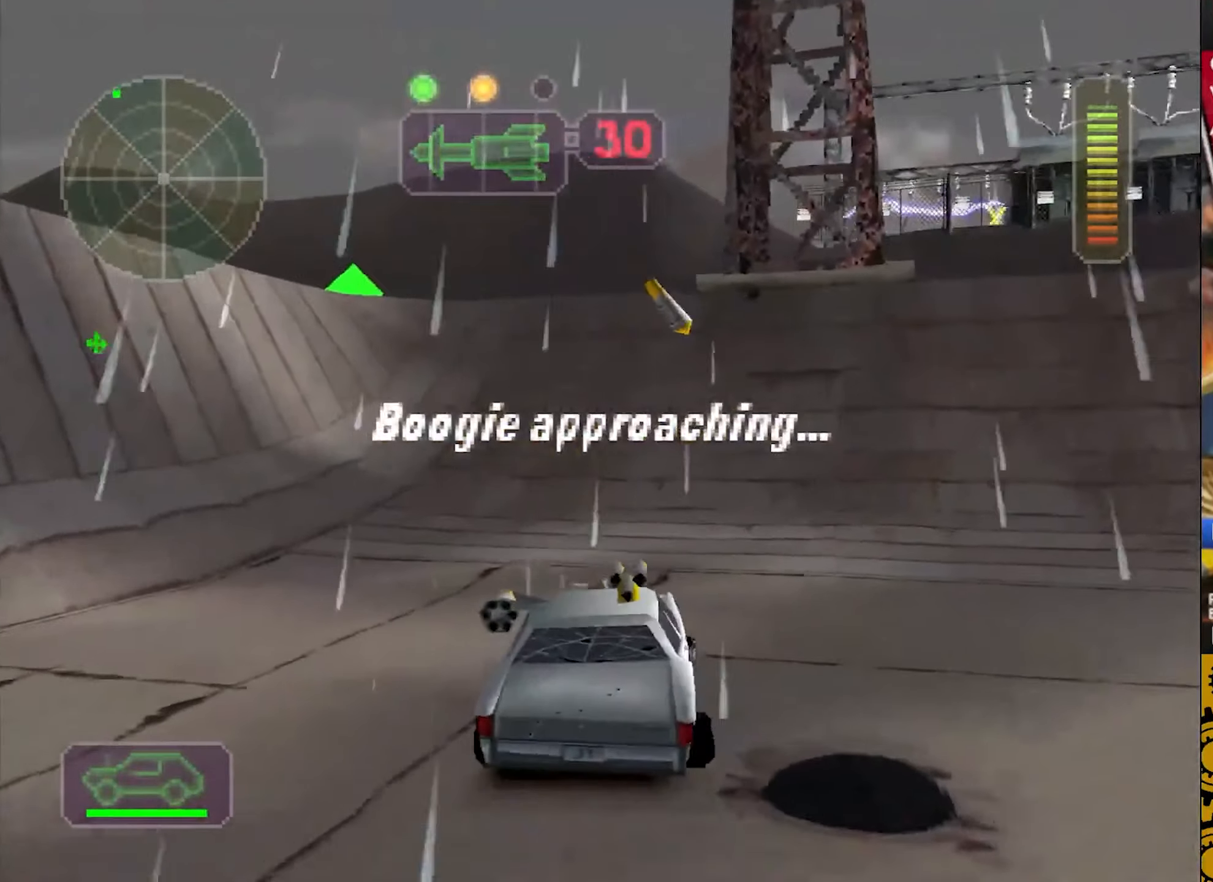
{"buttons": ["CROSS"], "left_stick": "center", "events": [[100, "left_stick", "center"], [250, "left_stick", "up"], [434, "left_stick", "center"]]}
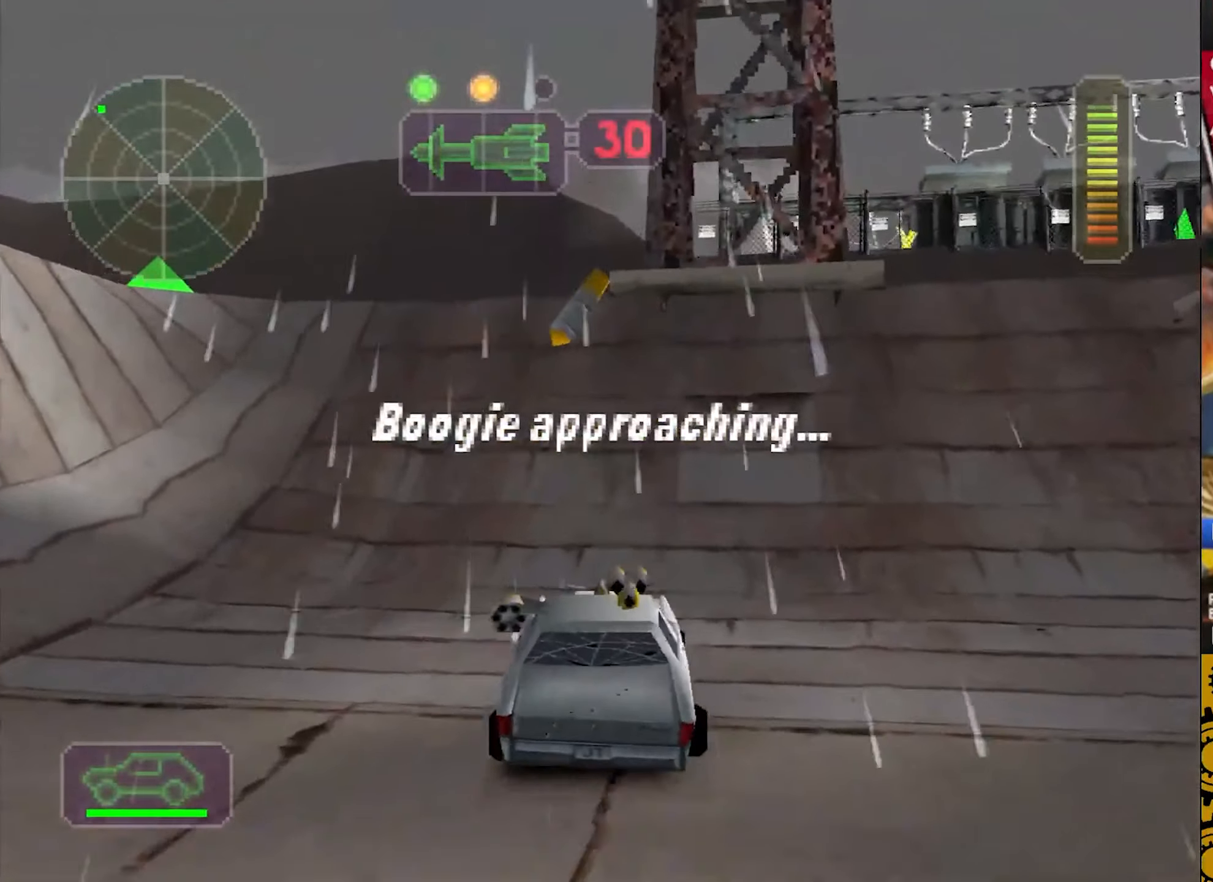
{"buttons": ["CROSS"], "left_stick": "up", "events": [[150, "left_stick", "up-left"], [200, "left_stick", "left"], [484, "left_stick", "up"]]}
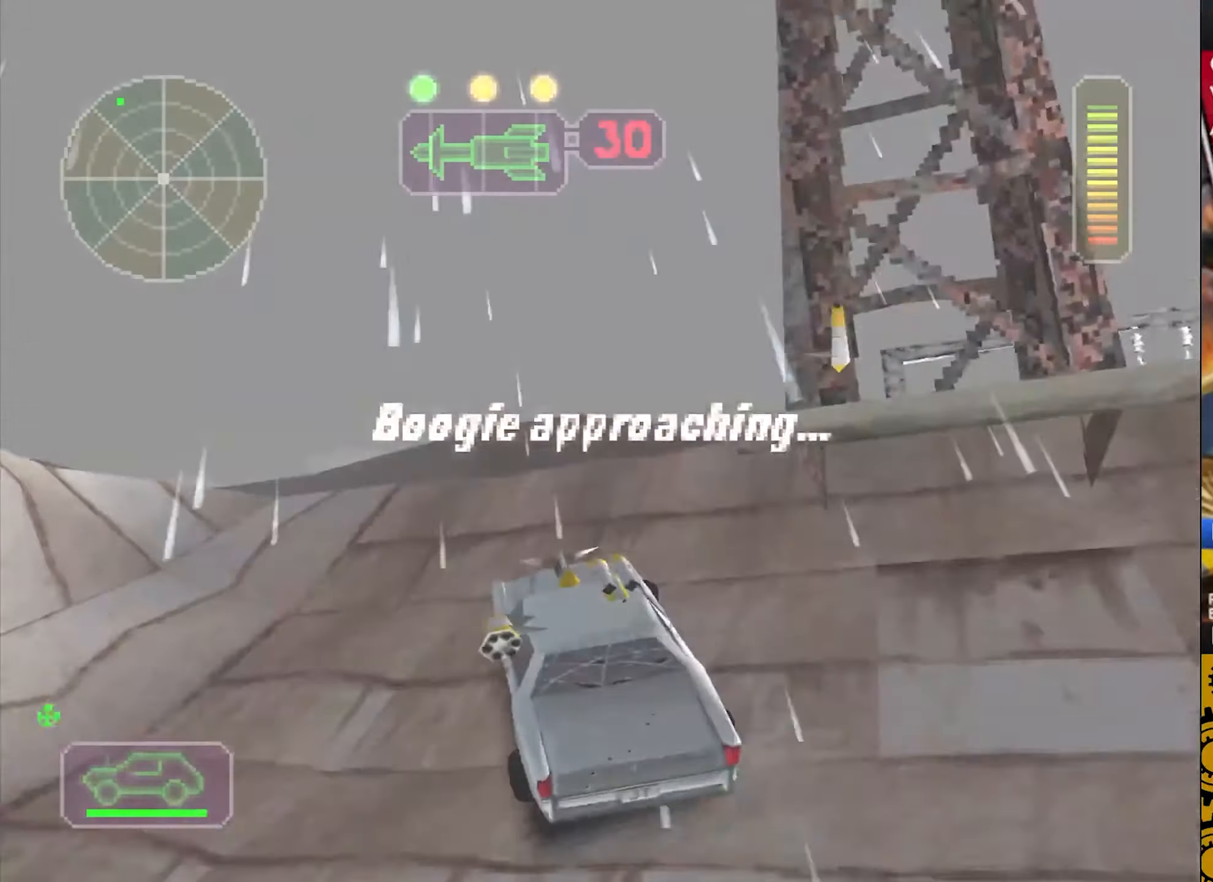
{"buttons": [], "left_stick": "left", "events": [[317, "left_stick", "center"], [417, "CROSS", "up"], [417, "left_stick", "left"]]}
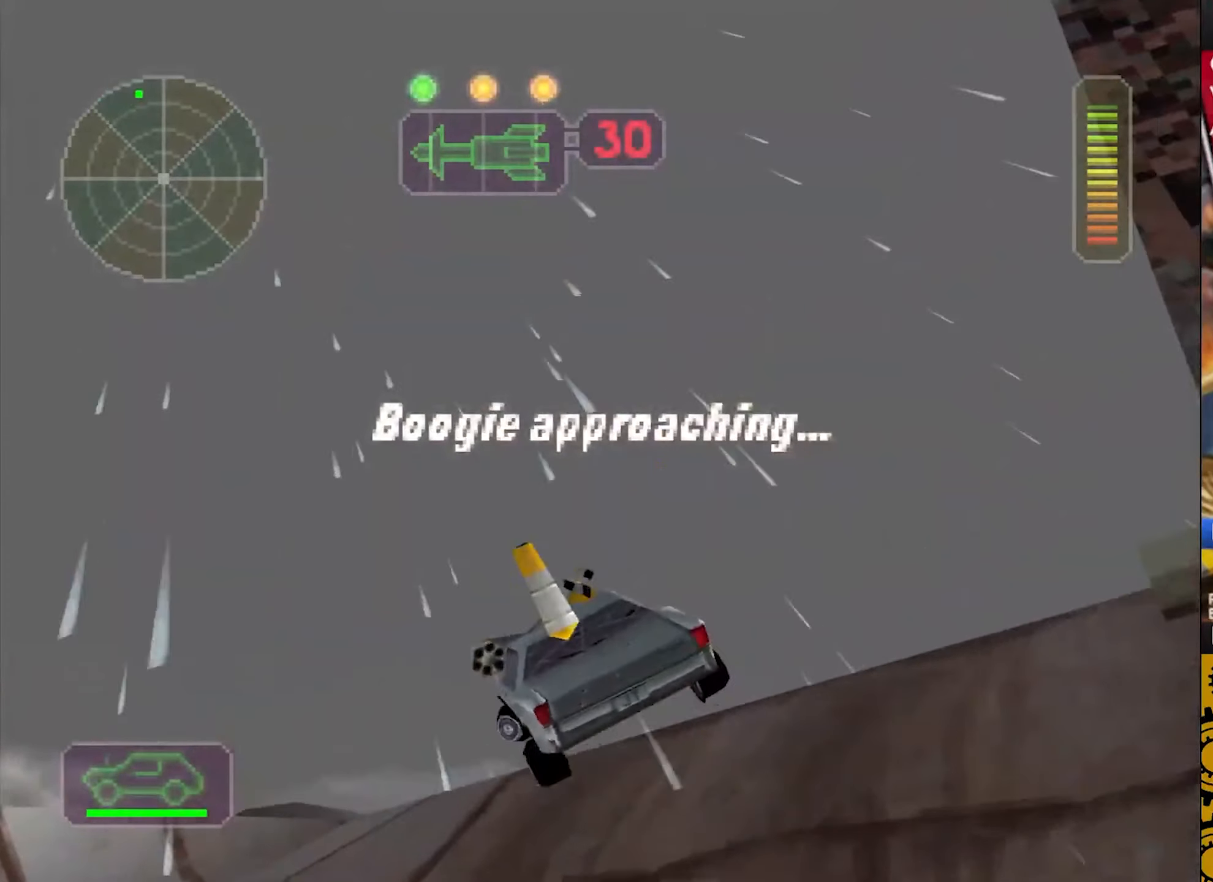
{"buttons": ["CROSS"], "left_stick": "center", "events": [[17, "SQUARE", "down"], [200, "SQUARE", "up"], [284, "left_stick", "center"], [367, "CROSS", "down"]]}
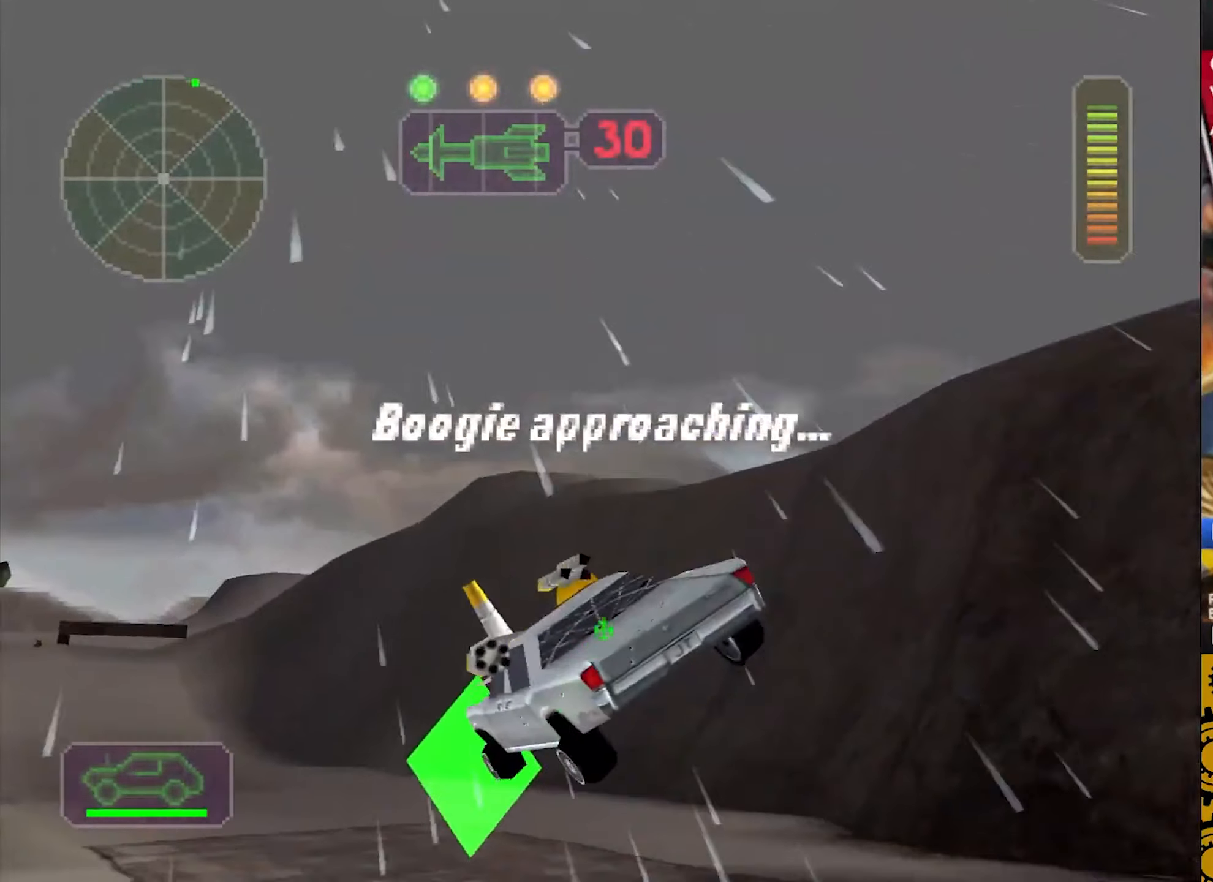
{"buttons": ["CROSS"], "left_stick": "center", "events": [[84, "left_stick", "right"], [300, "left_stick", "center"], [350, "left_stick", "up-right"], [484, "left_stick", "center"]]}
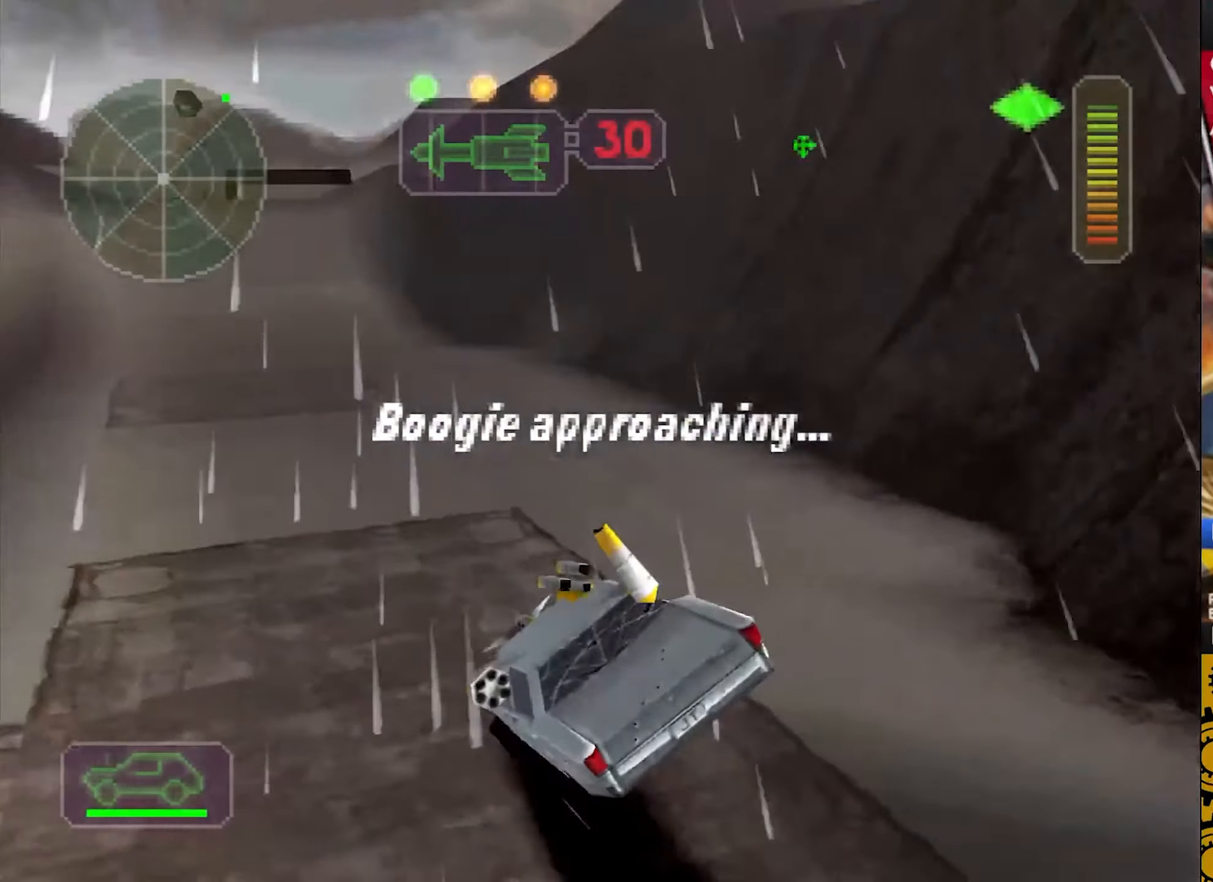
{"buttons": ["CROSS"], "left_stick": "center", "events": [[67, "left_stick", "up"], [184, "left_stick", "center"], [400, "left_stick", "up-right"], [484, "left_stick", "center"]]}
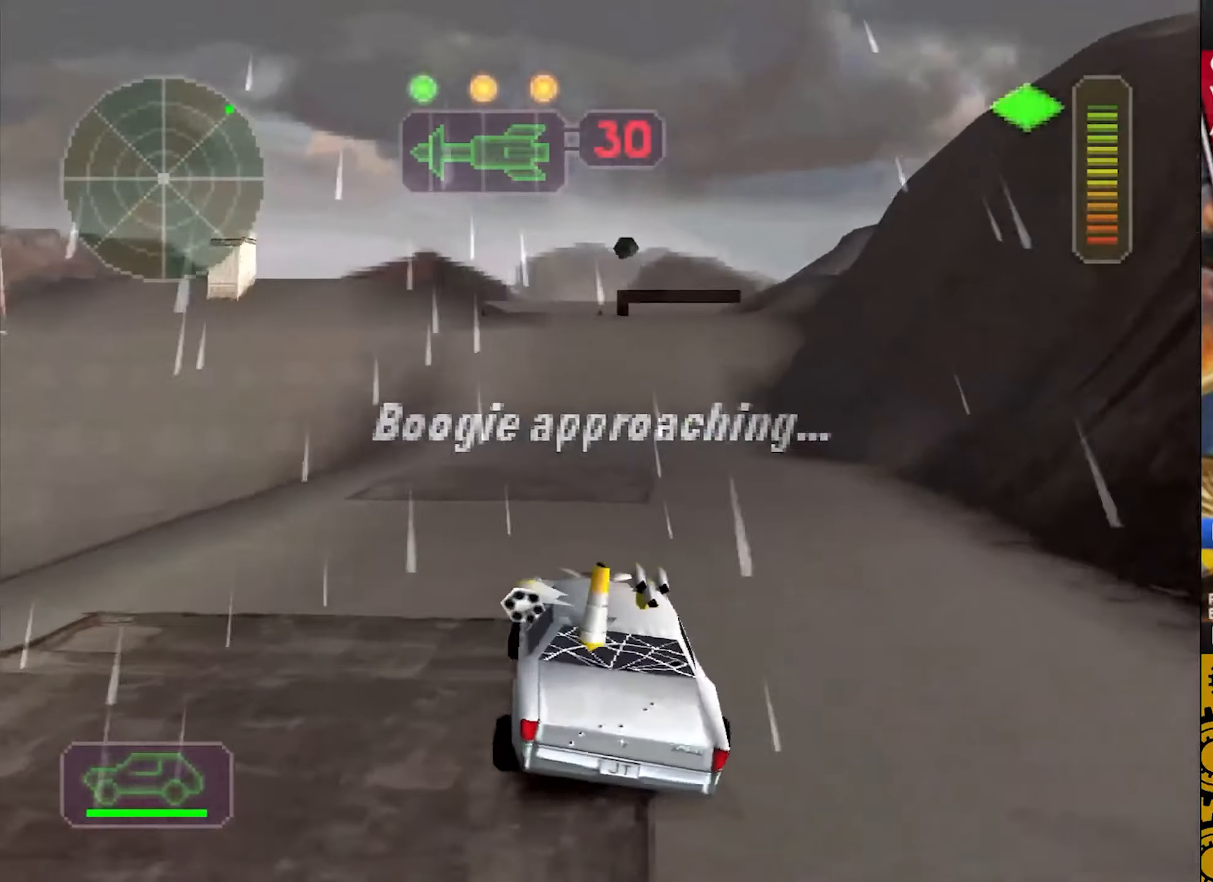
{"buttons": ["CROSS", "TRIANGLE"], "left_stick": "center", "events": [[233, "TRIANGLE", "down"]]}
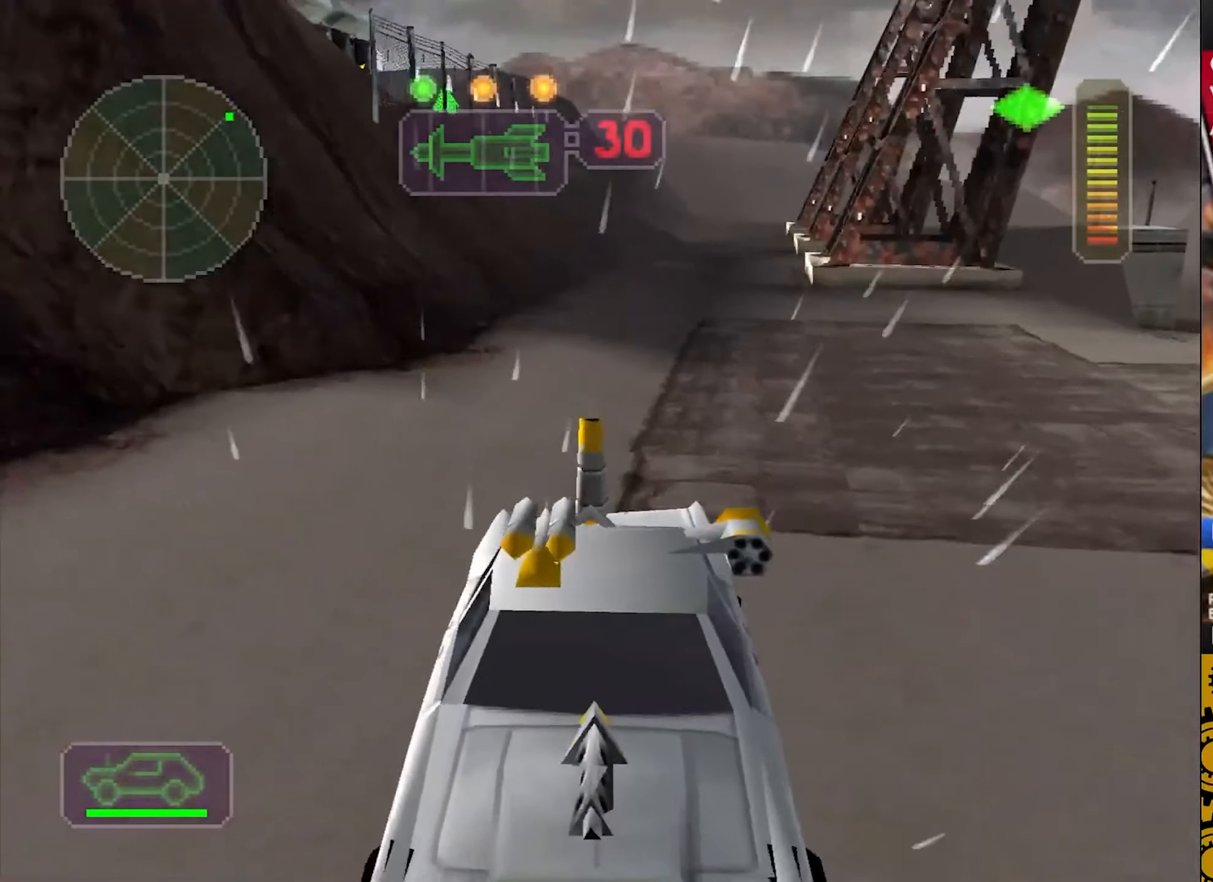
{"buttons": ["CROSS"], "left_stick": "center", "events": [[400, "TRIANGLE", "up"], [400, "left_stick", "up-right"], [500, "left_stick", "center"]]}
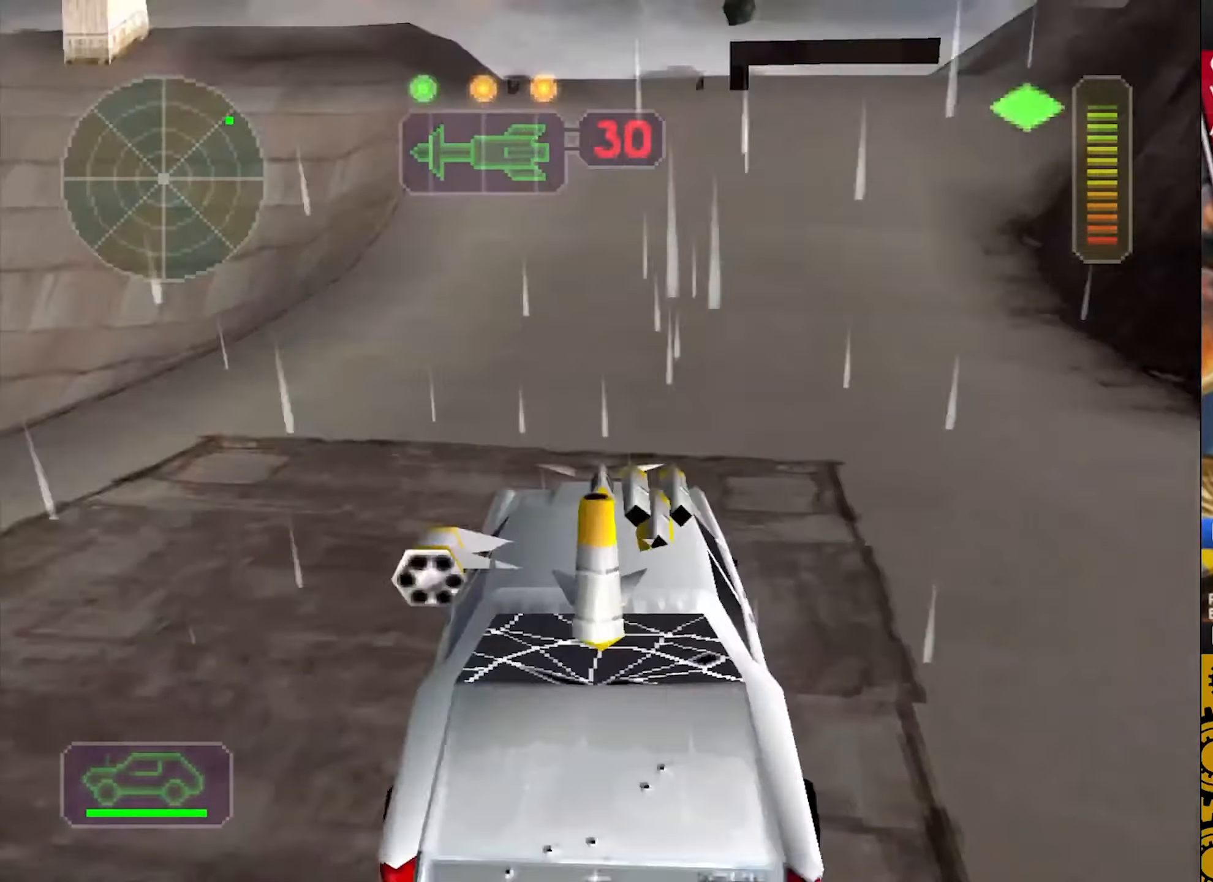
{"buttons": ["CROSS"], "left_stick": "left", "events": [[283, "R1", "down"], [383, "R1", "up"], [450, "left_stick", "left"]]}